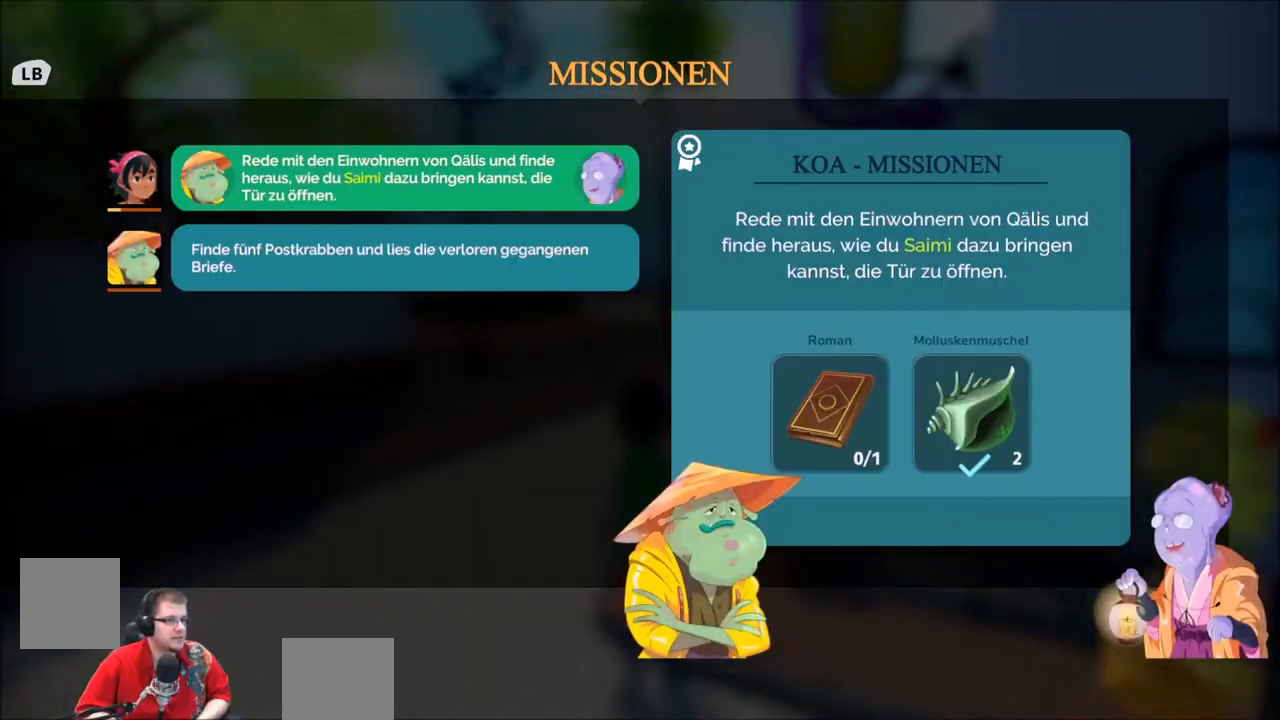
Gameplay with a controller (Xbox layout); each line is a JSON object with the inputs held at the frame after it. "events" lists button and stick changes between this image and that frame as [ms after this image, input, new state], when the widget could be followed in between. Not read: L3 R3.
{"buttons": ["B"], "left_stick": "center", "right_stick": "center", "events": [[434, "B", "down"]]}
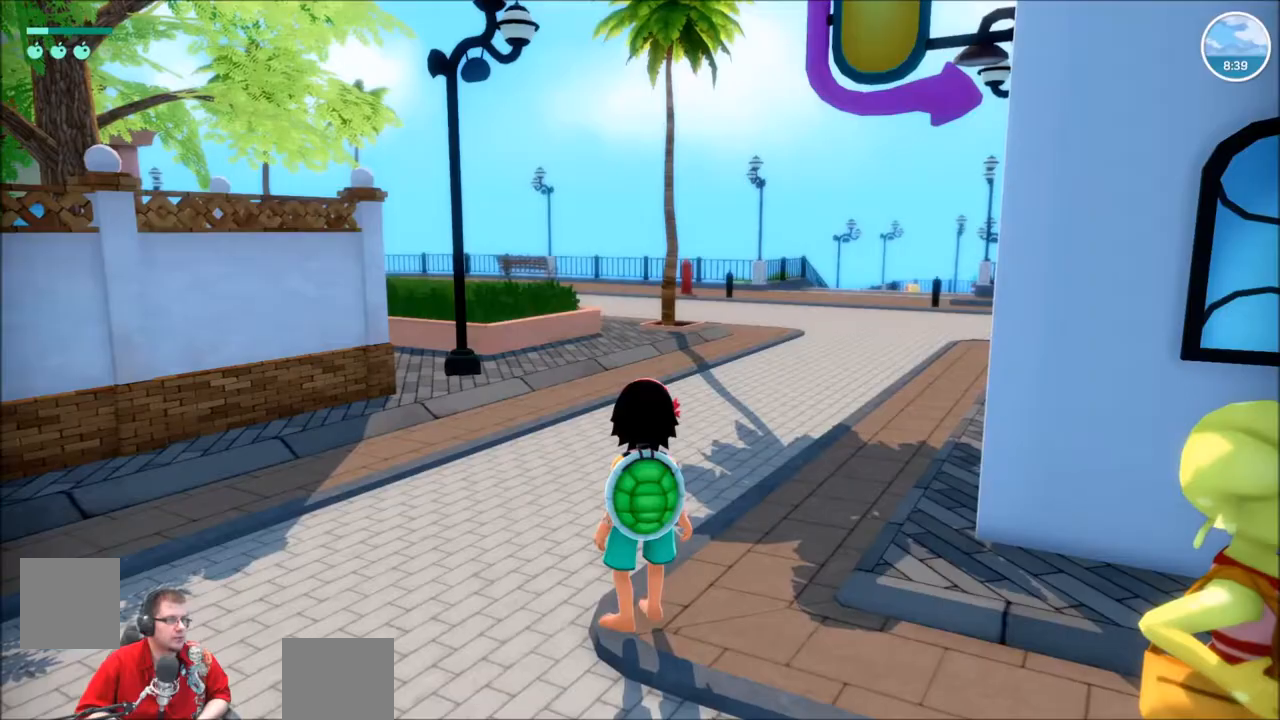
{"buttons": [], "left_stick": "center", "right_stick": "center", "events": [[67, "B", "up"]]}
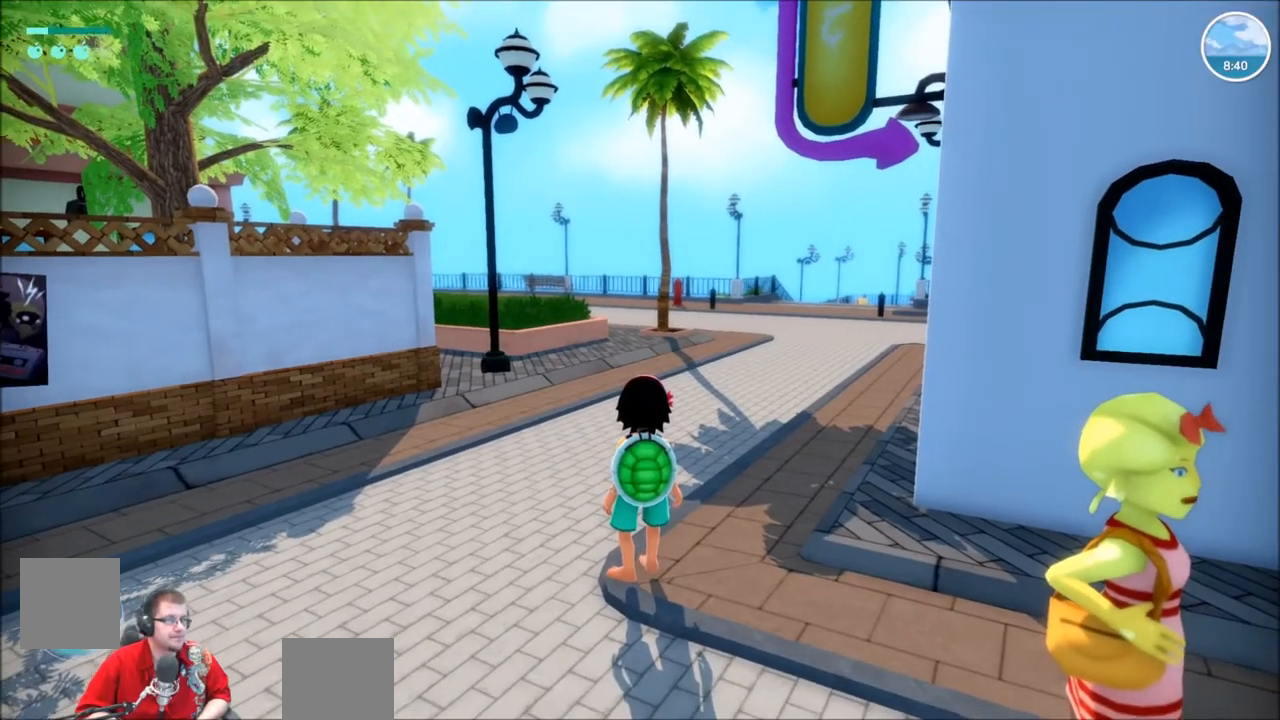
{"buttons": [], "left_stick": "center", "right_stick": "center", "events": [[334, "DPAD_DOWN", "down"], [434, "DPAD_DOWN", "up"]]}
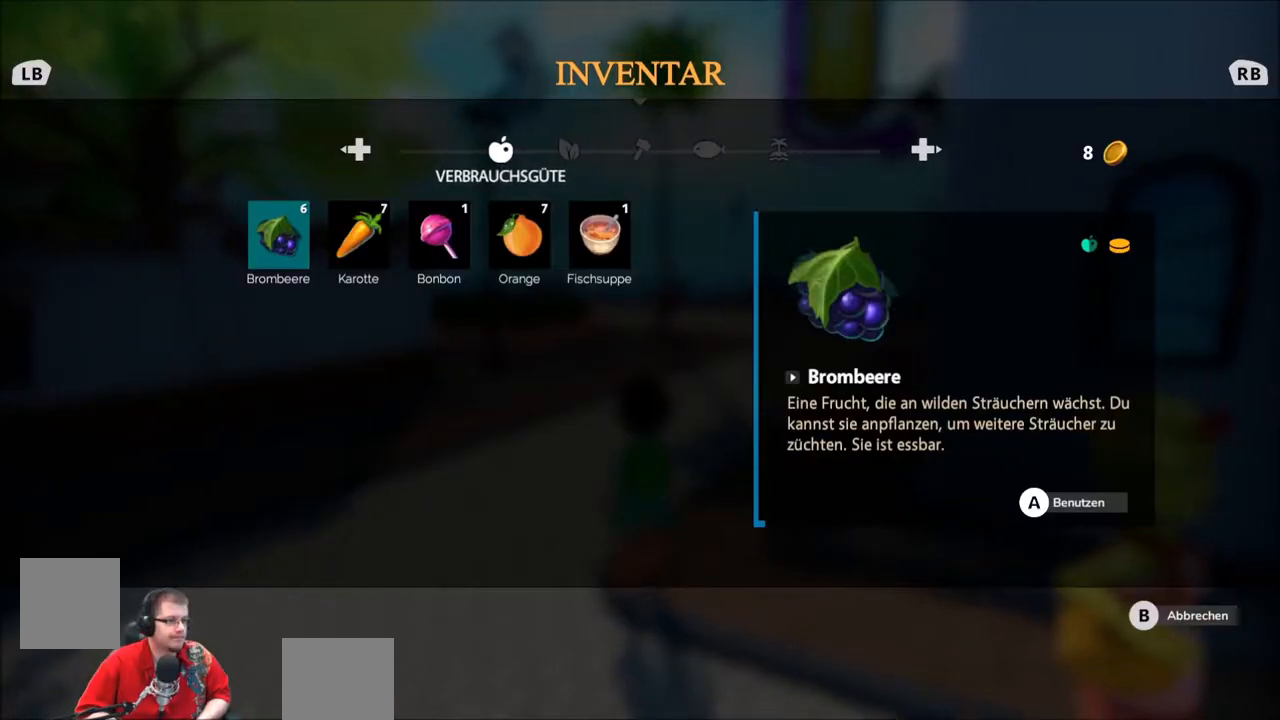
{"buttons": [], "left_stick": "center", "right_stick": "center", "events": []}
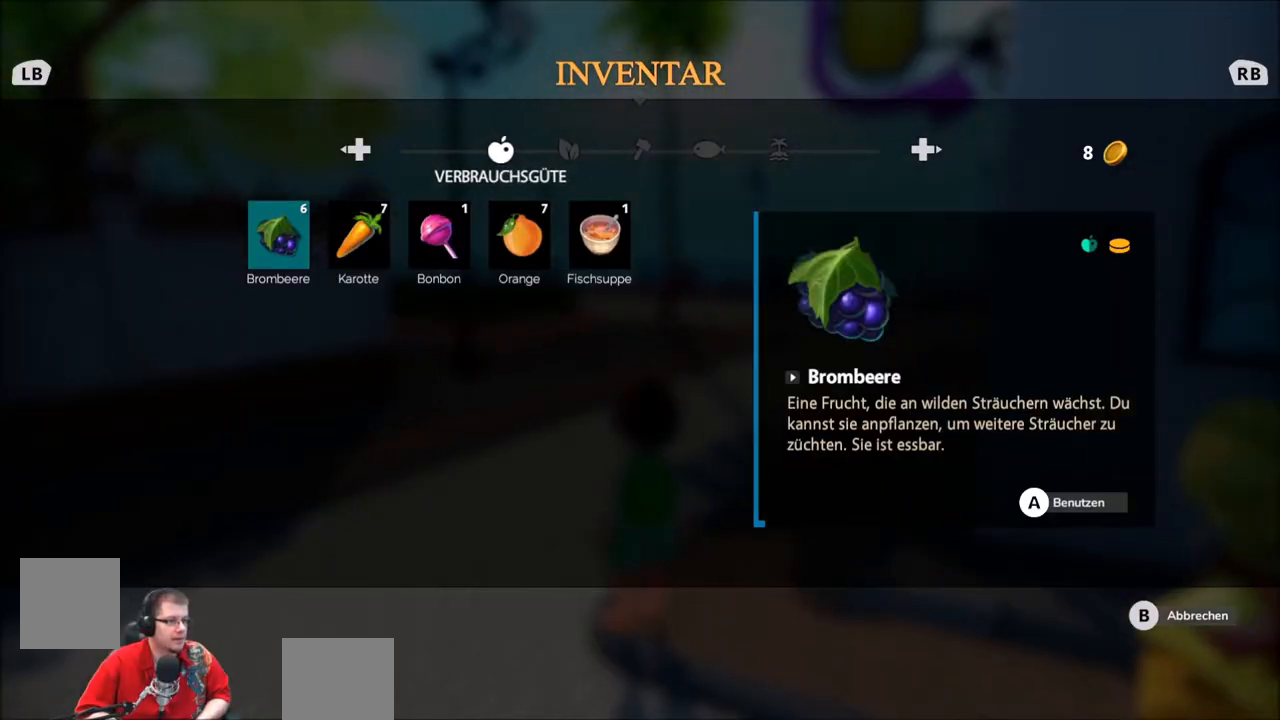
{"buttons": ["DPAD_RIGHT"], "left_stick": "center", "right_stick": "center", "events": [[334, "DPAD_RIGHT", "down"], [400, "DPAD_RIGHT", "up"], [500, "DPAD_RIGHT", "down"]]}
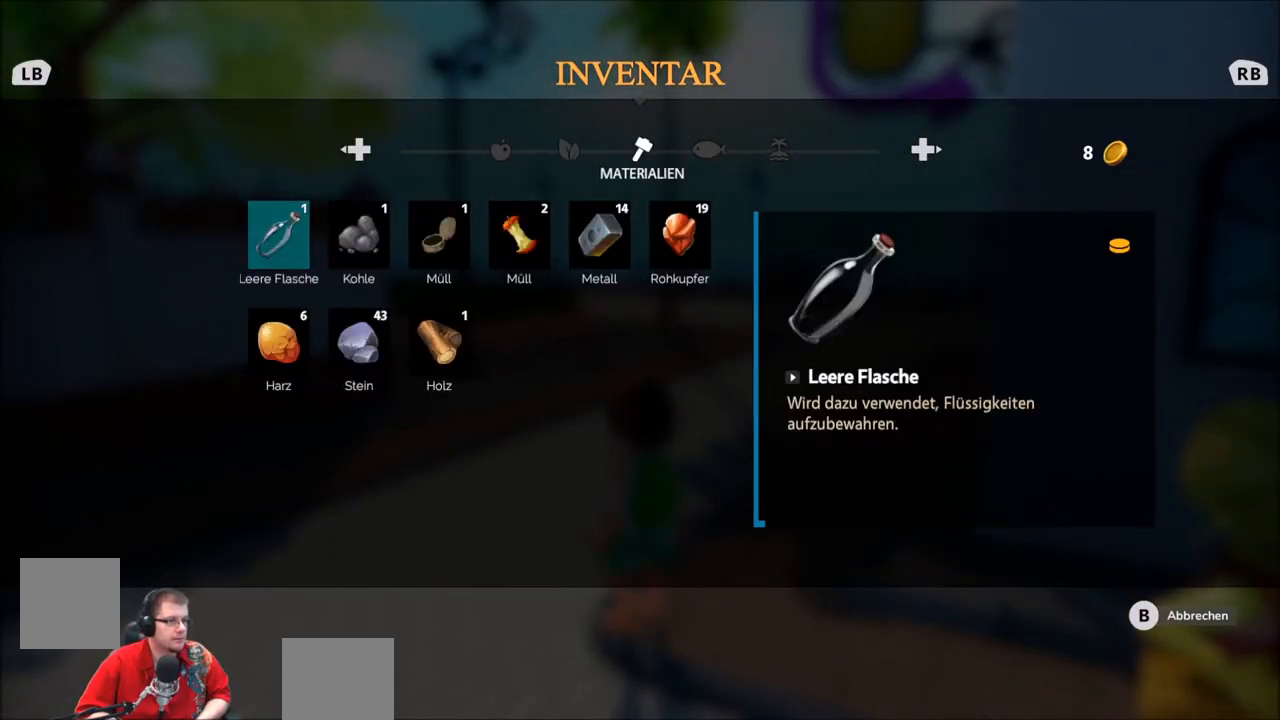
{"buttons": ["DPAD_LEFT"], "left_stick": "center", "right_stick": "center", "events": [[101, "DPAD_RIGHT", "up"], [434, "DPAD_LEFT", "down"]]}
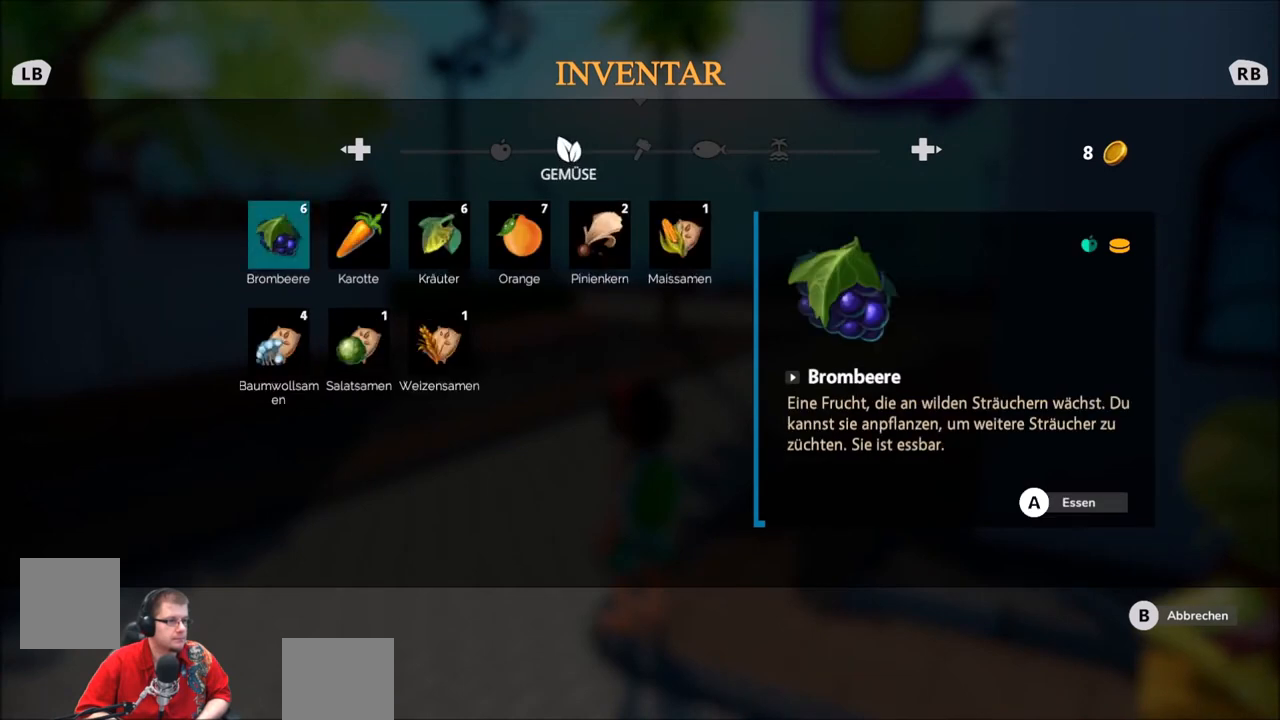
{"buttons": [], "left_stick": "center", "right_stick": "center", "events": [[33, "DPAD_LEFT", "up"], [133, "DPAD_LEFT", "down"], [234, "DPAD_LEFT", "up"]]}
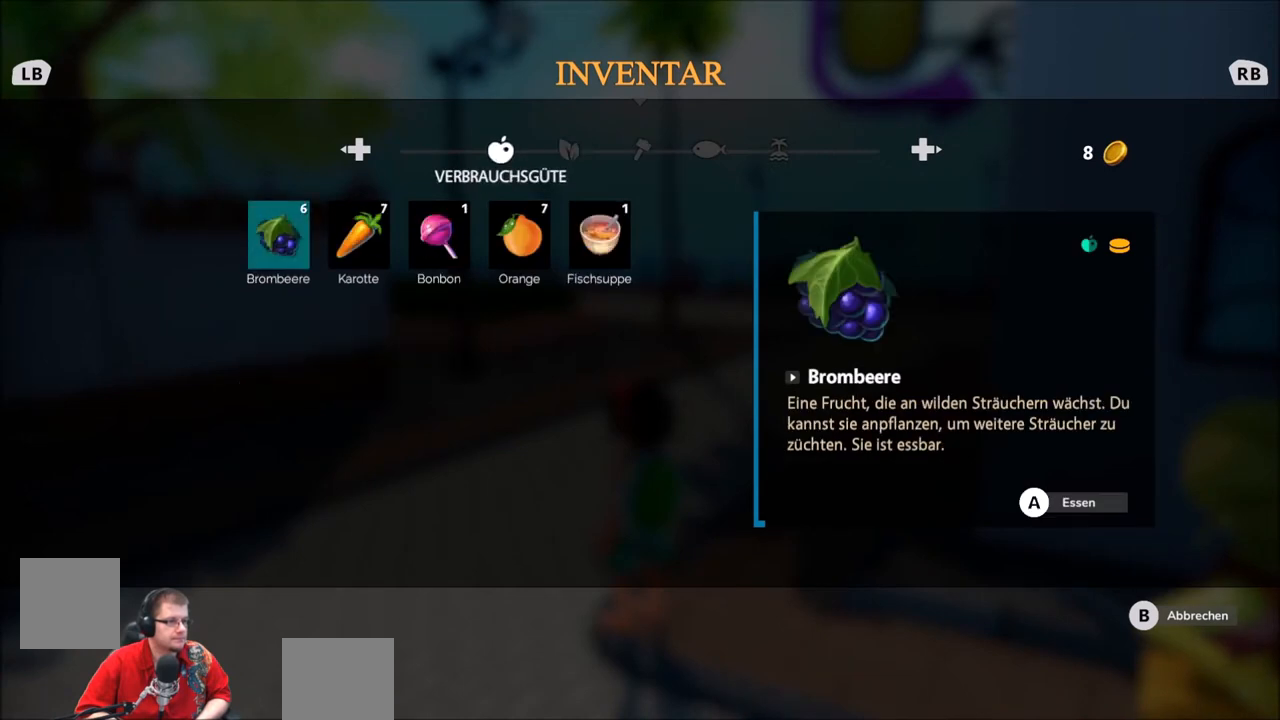
{"buttons": [], "left_stick": "center", "right_stick": "center", "events": []}
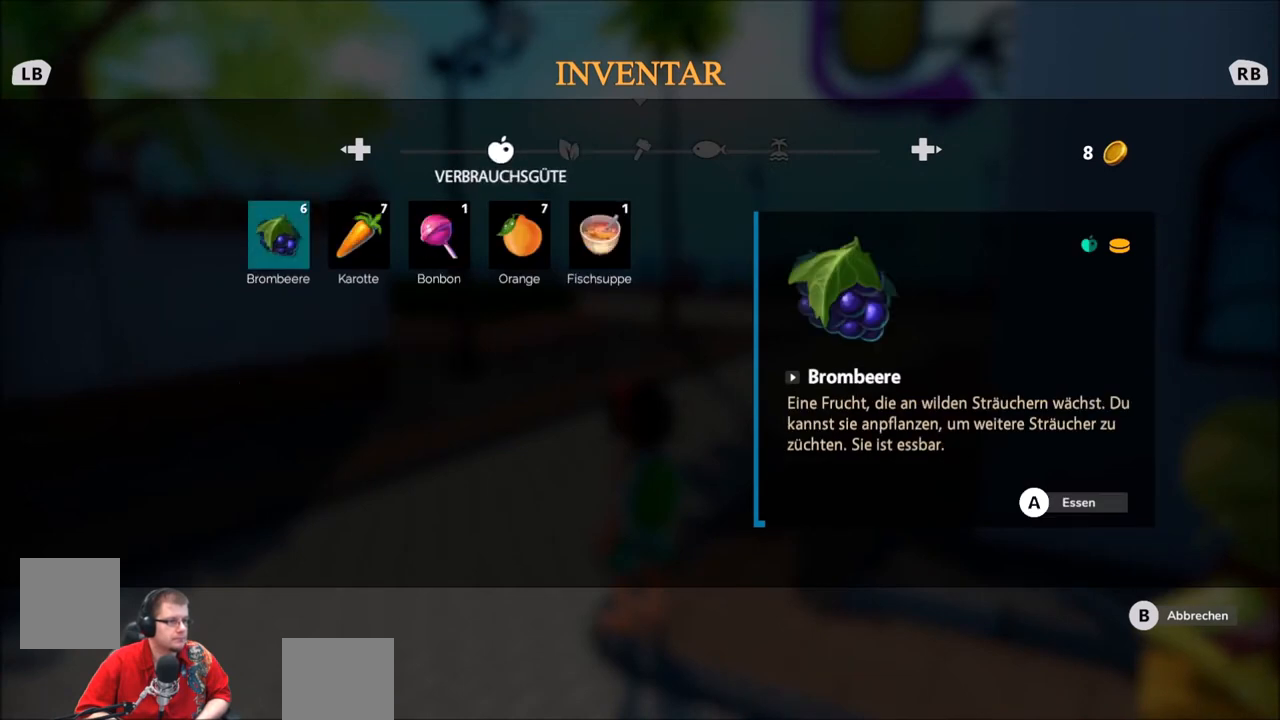
{"buttons": [], "left_stick": "right", "right_stick": "center", "events": [[33, "left_stick", "right"], [200, "left_stick", "center"], [334, "left_stick", "right"]]}
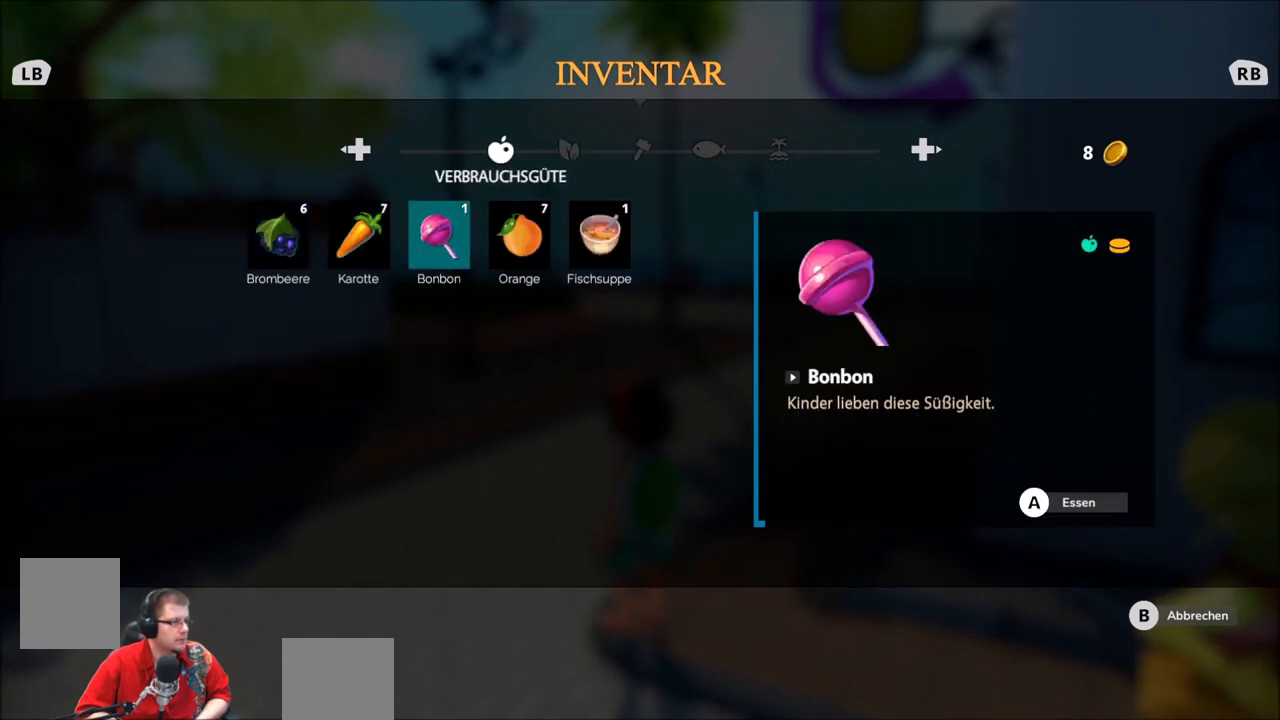
{"buttons": [], "left_stick": "center", "right_stick": "center", "events": [[34, "left_stick", "center"]]}
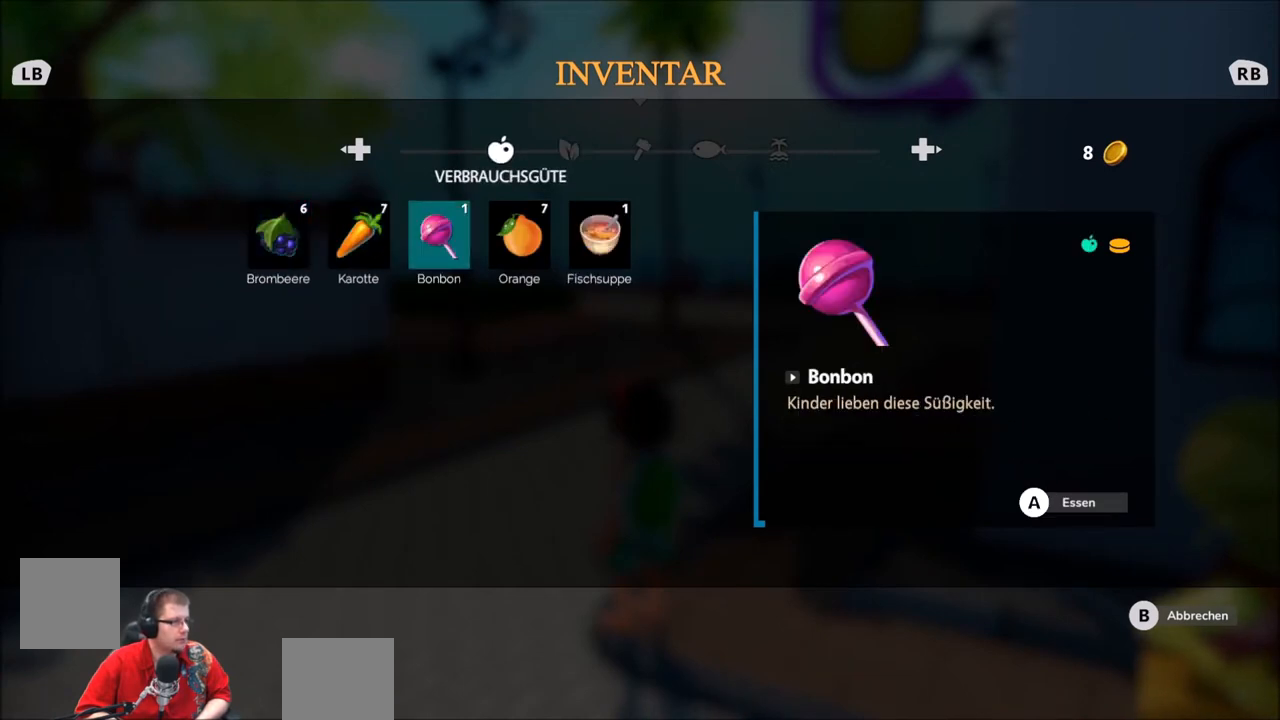
{"buttons": [], "left_stick": "center", "right_stick": "center", "events": []}
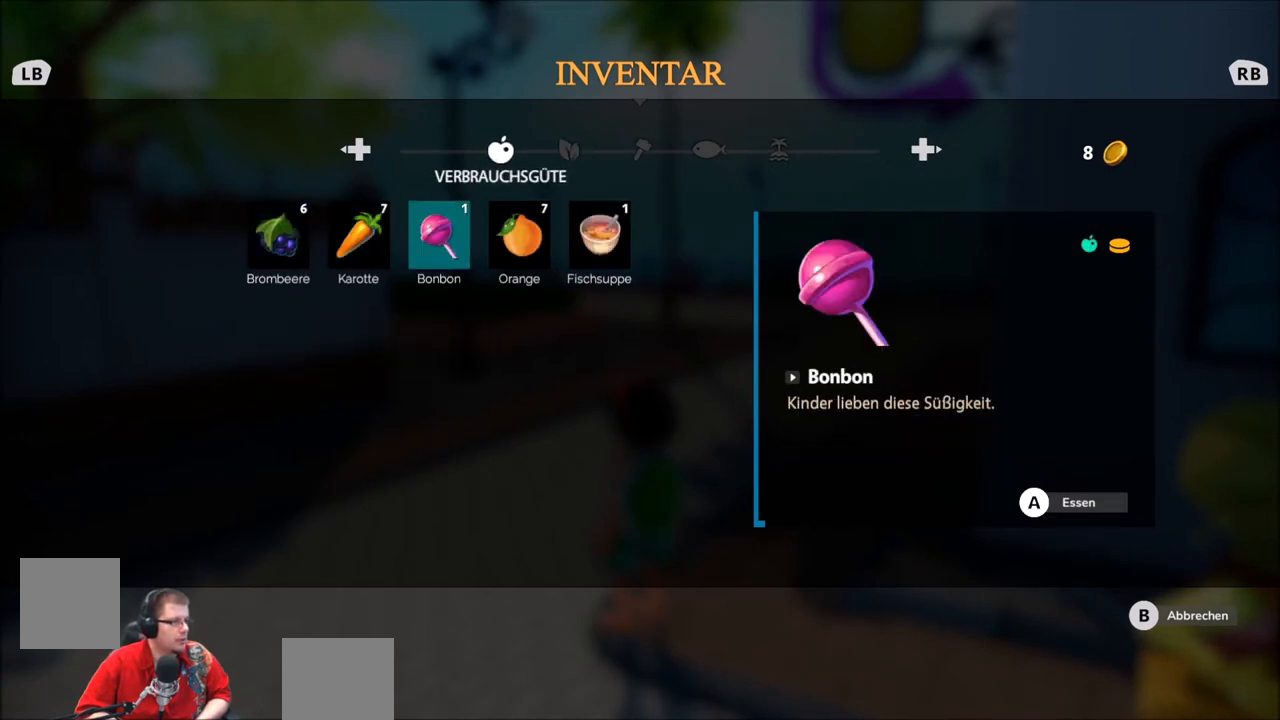
{"buttons": [], "left_stick": "center", "right_stick": "center", "events": []}
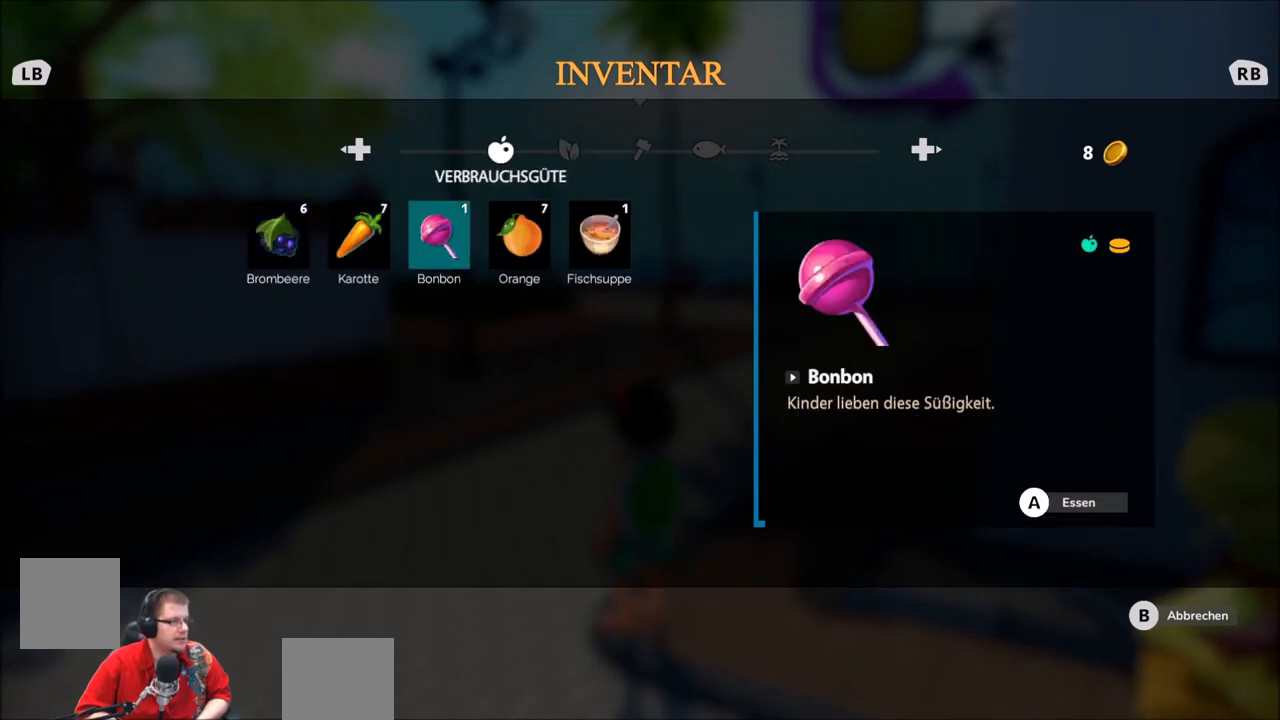
{"buttons": [], "left_stick": "left", "right_stick": "center", "events": [[400, "left_stick", "left"]]}
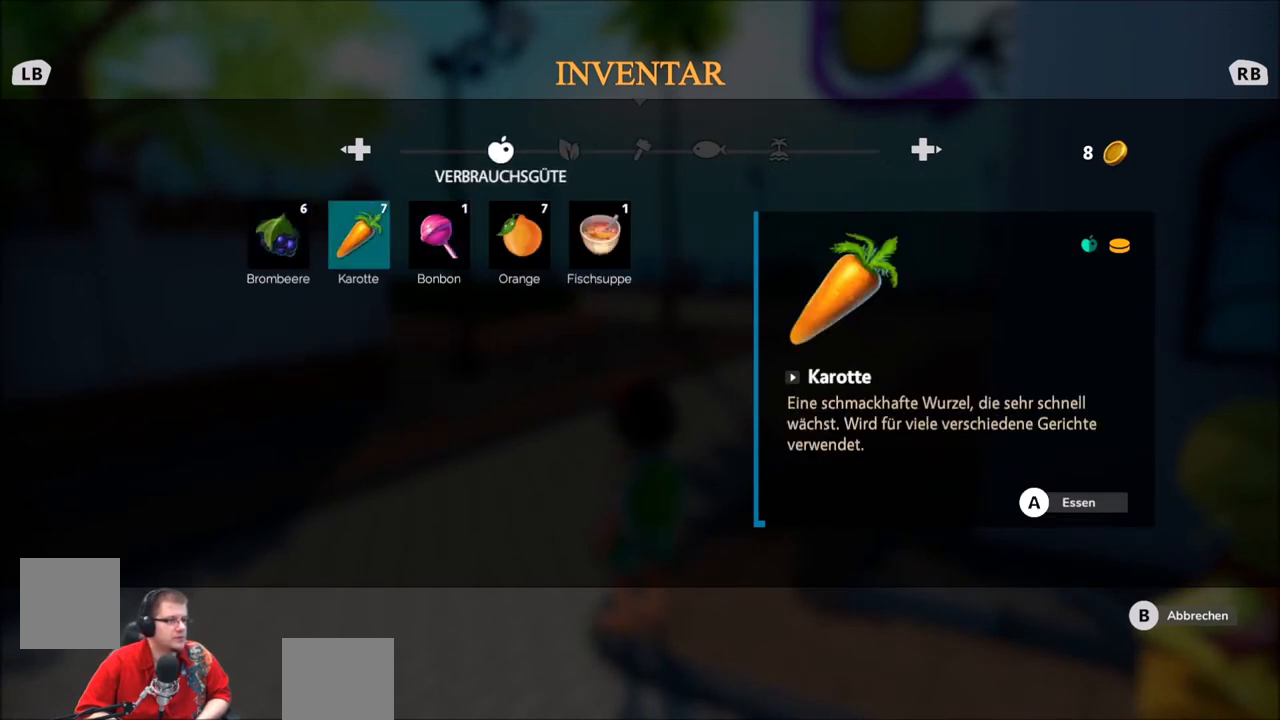
{"buttons": [], "left_stick": "center", "right_stick": "center", "events": [[67, "left_stick", "center"], [301, "A", "down"], [468, "A", "up"]]}
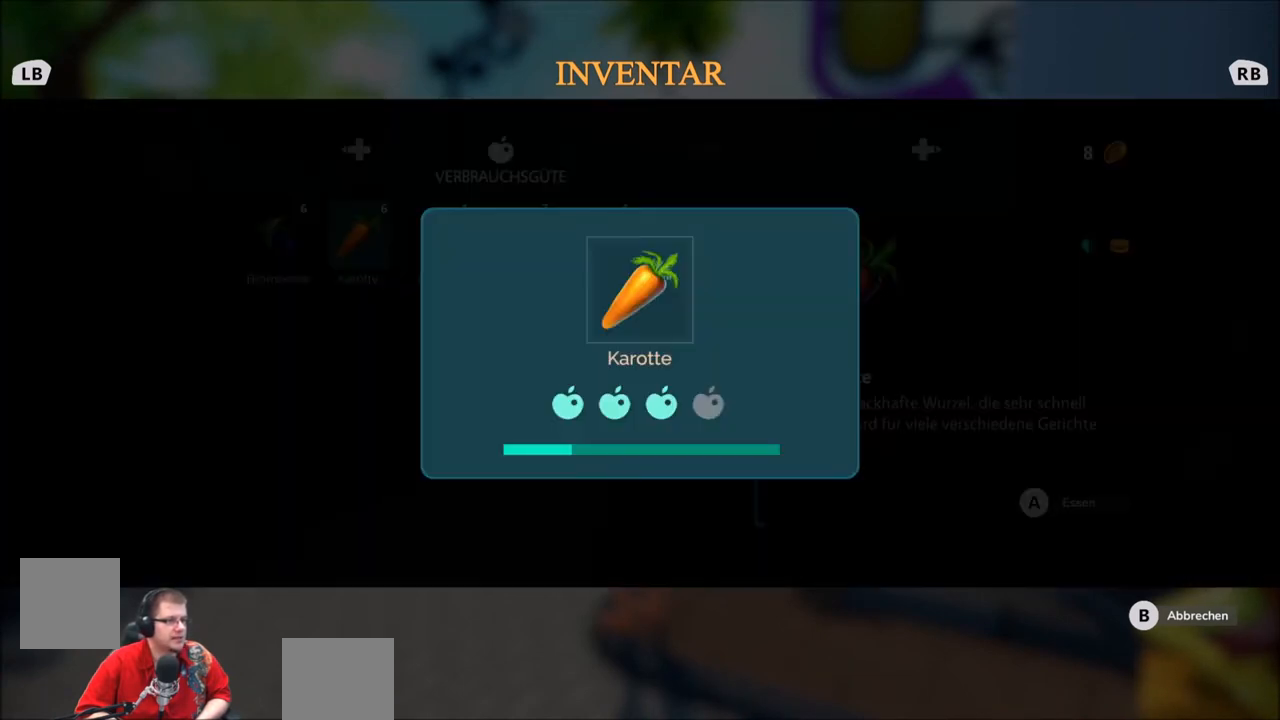
{"buttons": [], "left_stick": "center", "right_stick": "center", "events": []}
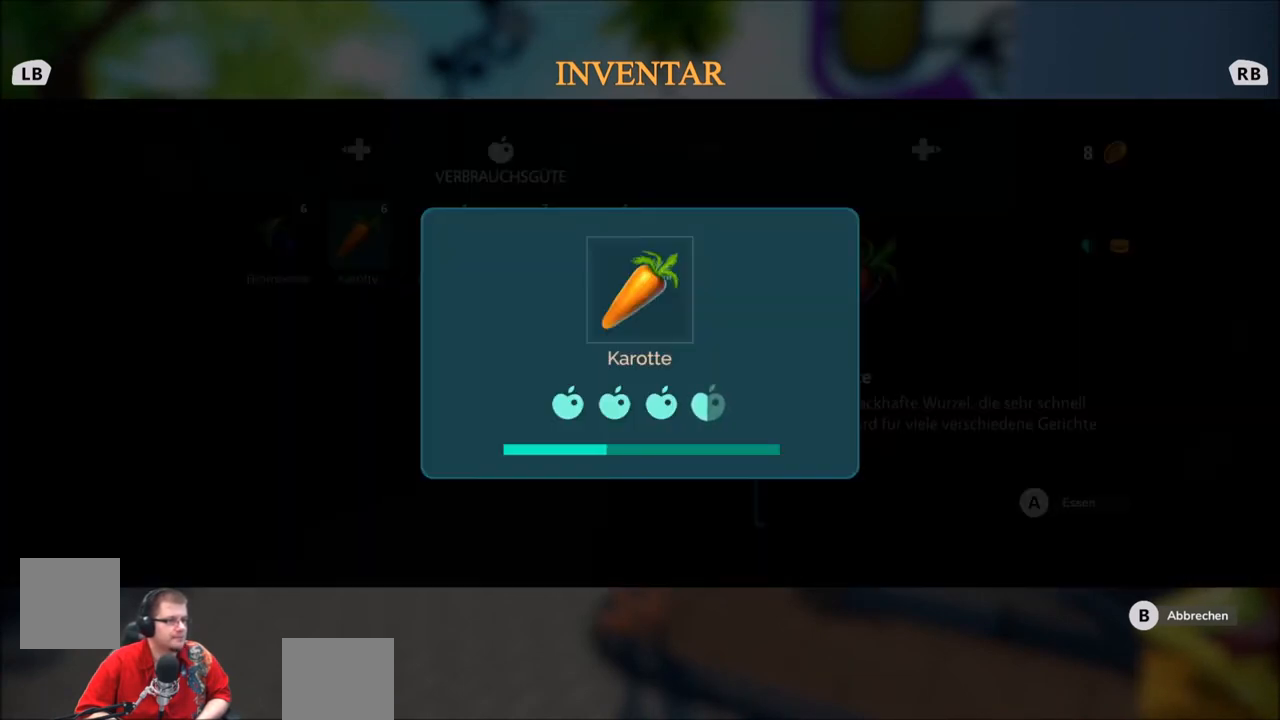
{"buttons": [], "left_stick": "center", "right_stick": "center", "events": [[267, "A", "down"], [434, "A", "up"]]}
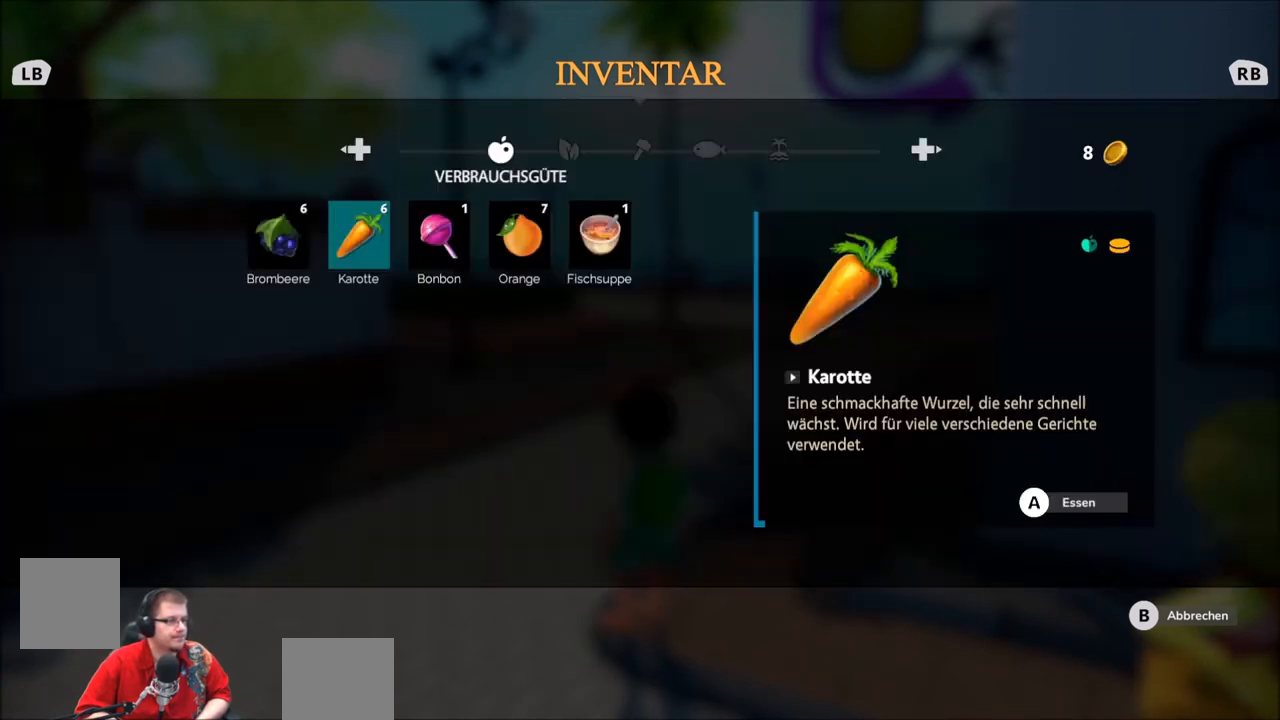
{"buttons": [], "left_stick": "center", "right_stick": "center", "events": []}
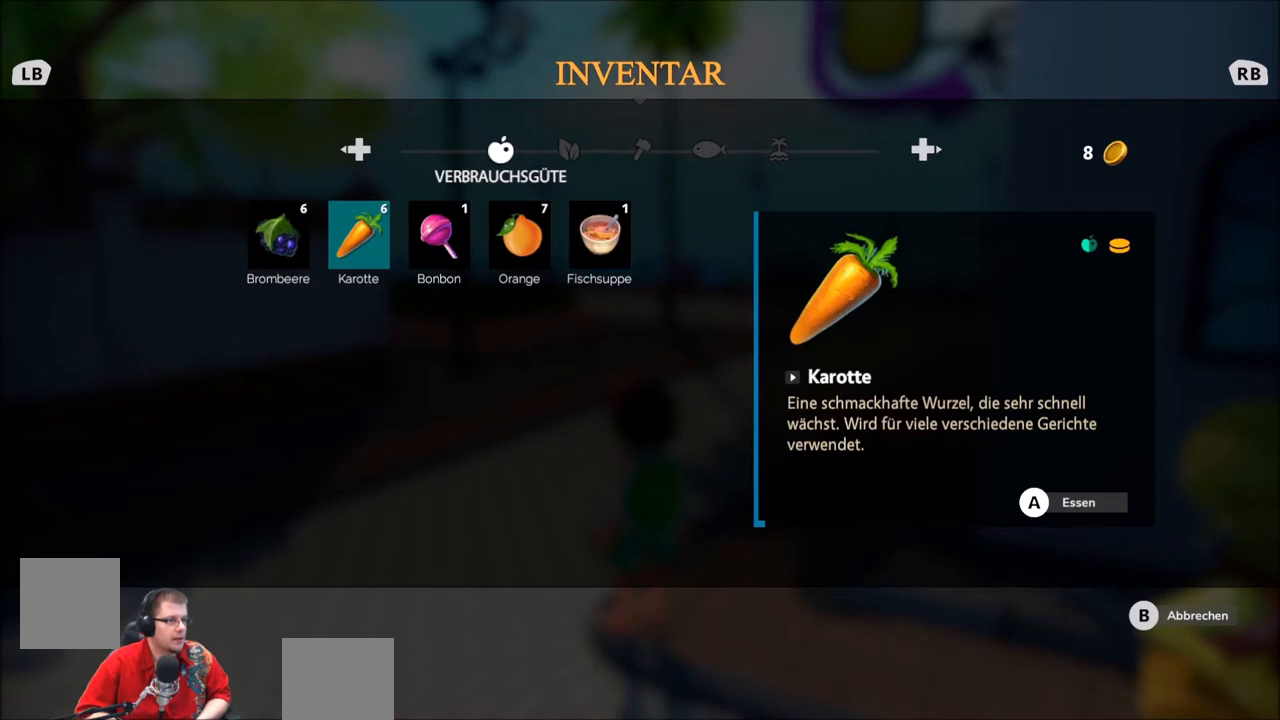
{"buttons": [], "left_stick": "center", "right_stick": "center", "events": [[334, "left_stick", "right"], [468, "left_stick", "center"]]}
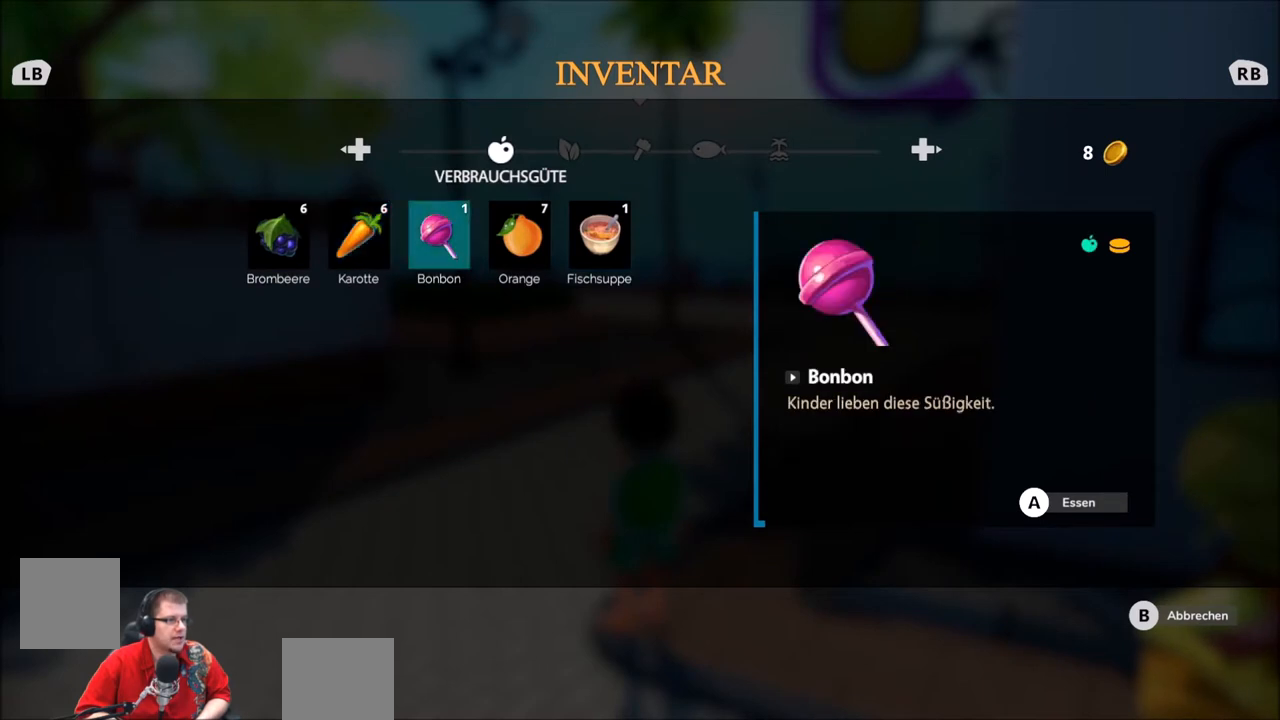
{"buttons": [], "left_stick": "center", "right_stick": "center", "events": [[167, "left_stick", "right"], [300, "left_stick", "center"]]}